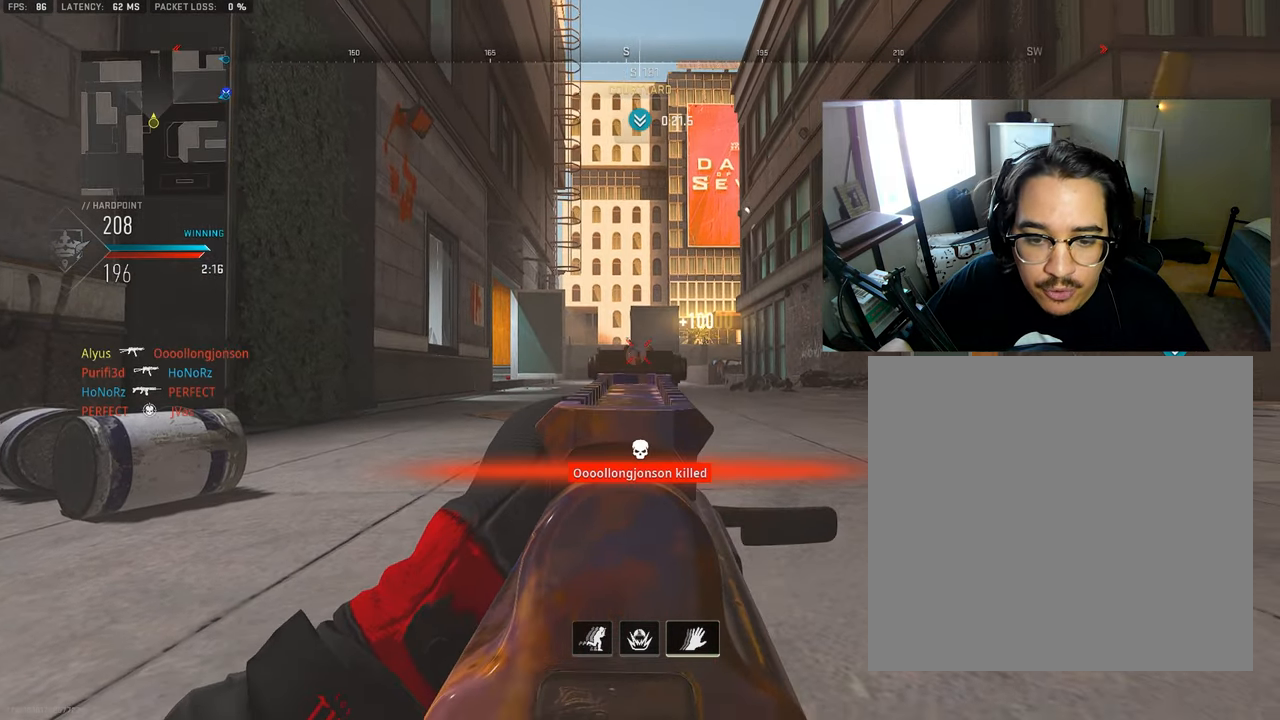
Gameplay with a controller (PlayStation layout); each line is a JSON object with the inputs held at the frame after it. "events" lists button and stick changes between this image and that frame as [ms after this image, input, new state], when the widget could be followed in between.
{"buttons": ["L1"], "left_stick": "left", "right_stick": "center", "events": [[50, "L1", "up"], [50, "R1", "up"], [84, "right_stick", "left"], [134, "L1", "down"], [184, "right_stick", "center"]]}
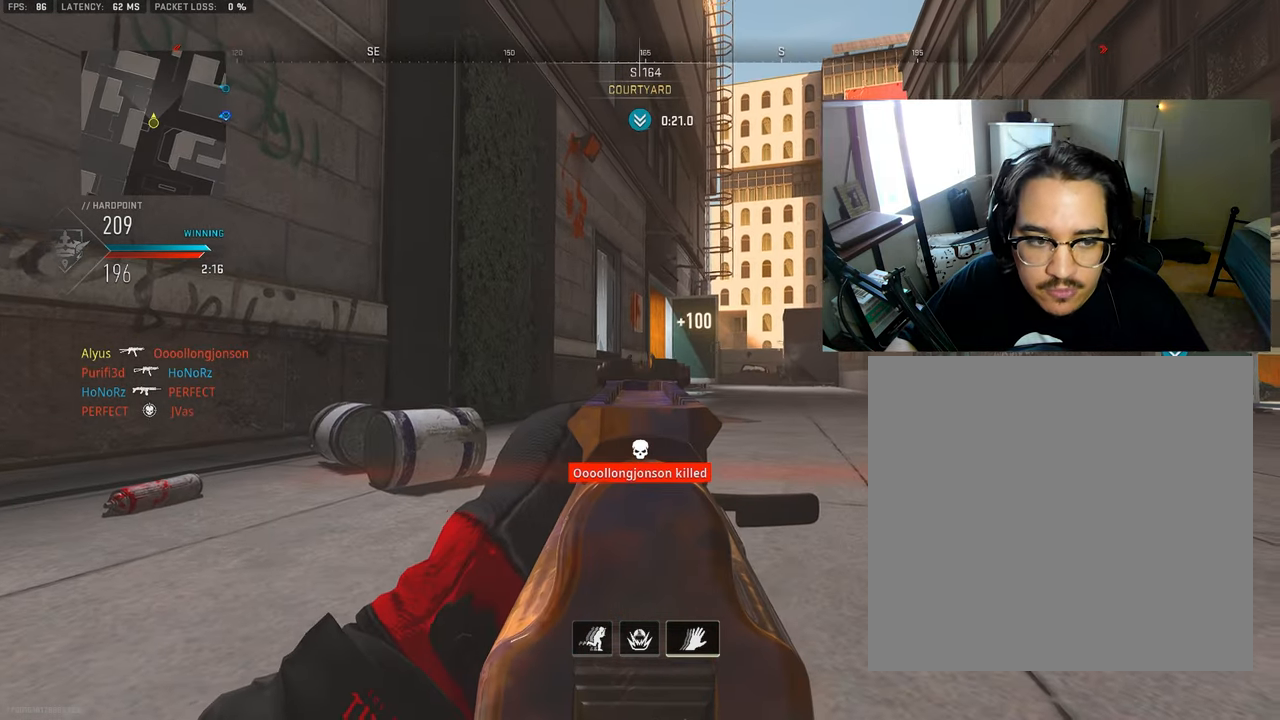
{"buttons": ["L1"], "left_stick": "left", "right_stick": "center", "events": []}
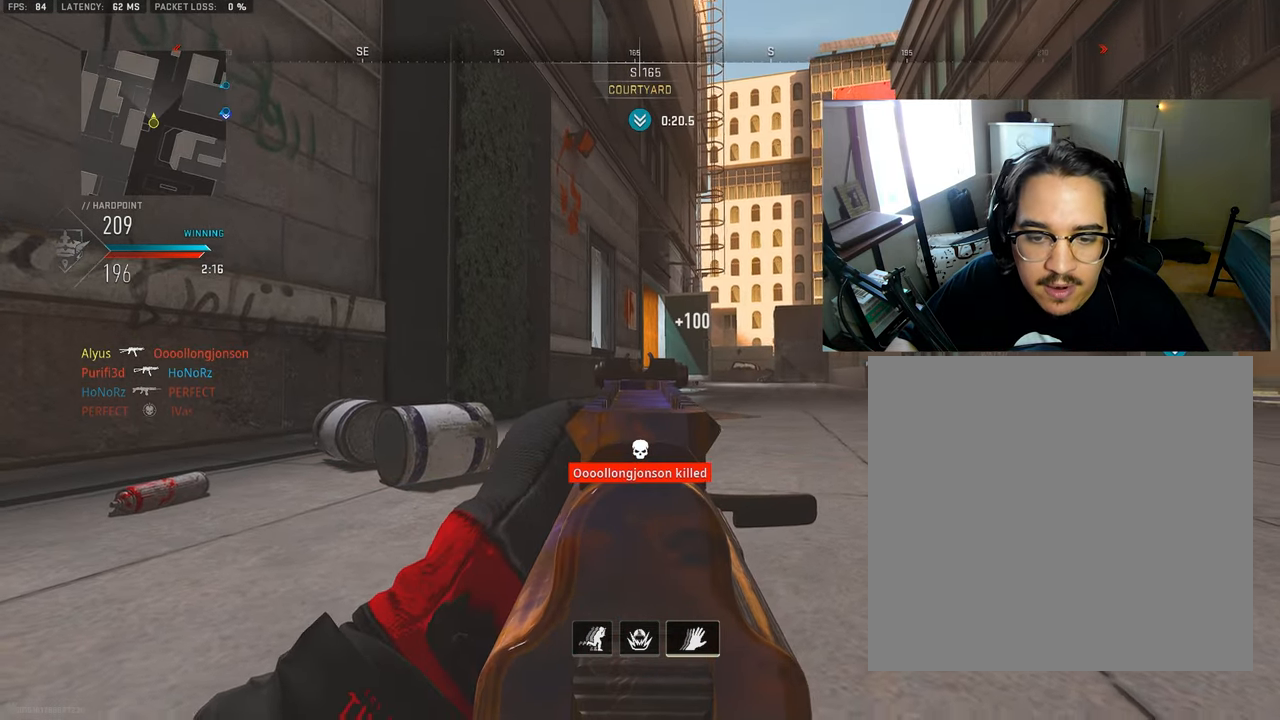
{"buttons": ["L1"], "left_stick": "down-left", "right_stick": "center", "events": [[50, "left_stick", "up-left"], [117, "L1", "up"], [134, "L3", "down"], [267, "L3", "up"], [350, "left_stick", "down-left"], [400, "L1", "down"]]}
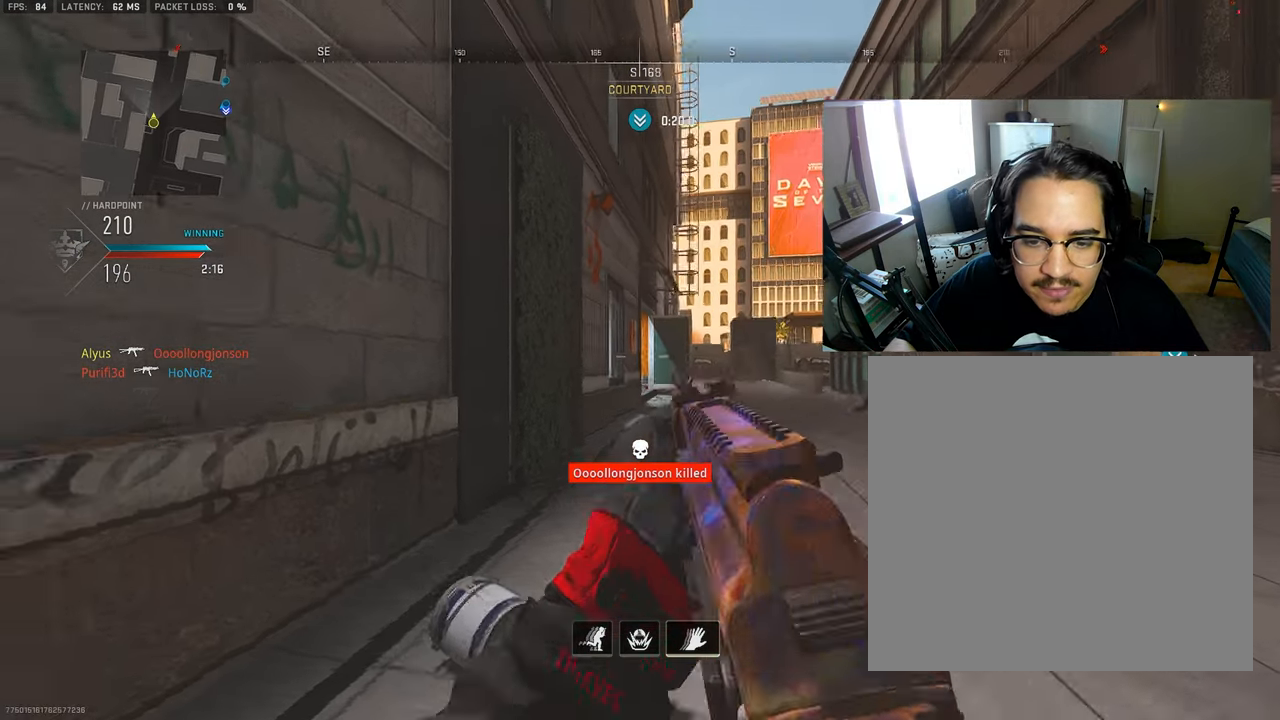
{"buttons": ["L1"], "left_stick": "down-right", "right_stick": "center", "events": [[384, "left_stick", "down"], [484, "left_stick", "down-right"]]}
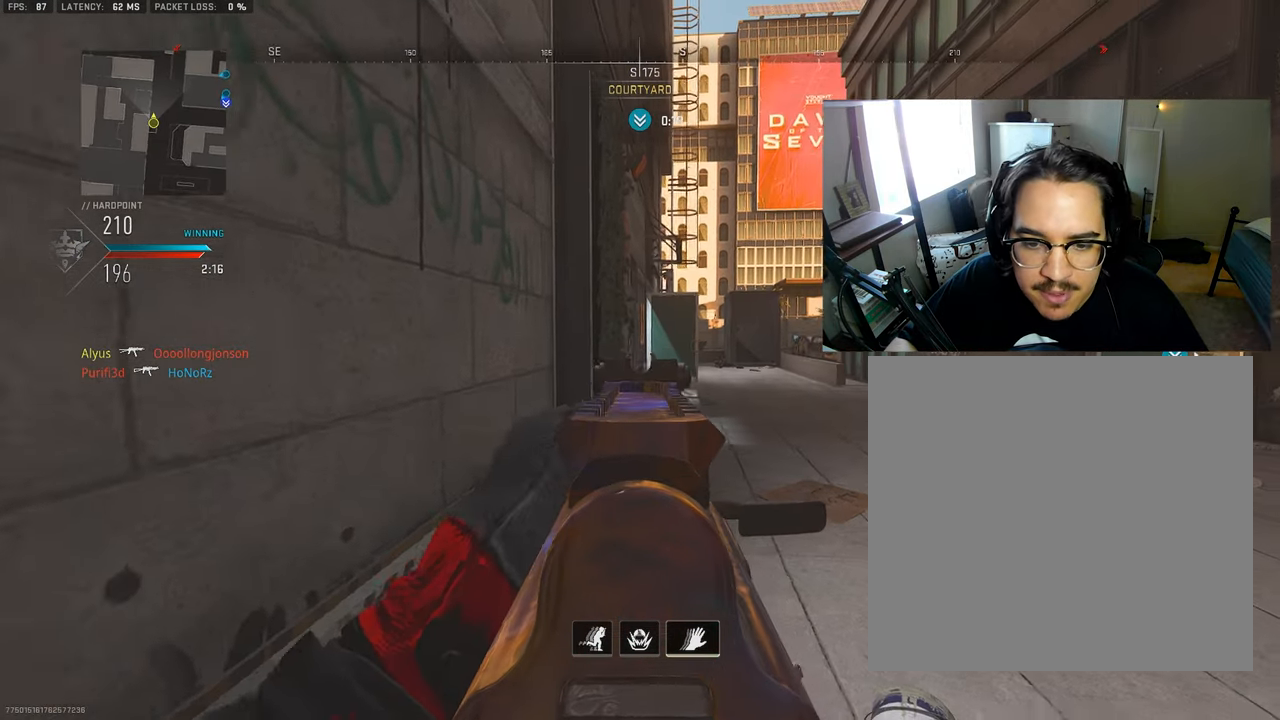
{"buttons": ["L1"], "left_stick": "down-left", "right_stick": "center", "events": [[100, "left_stick", "down"], [500, "left_stick", "down-left"]]}
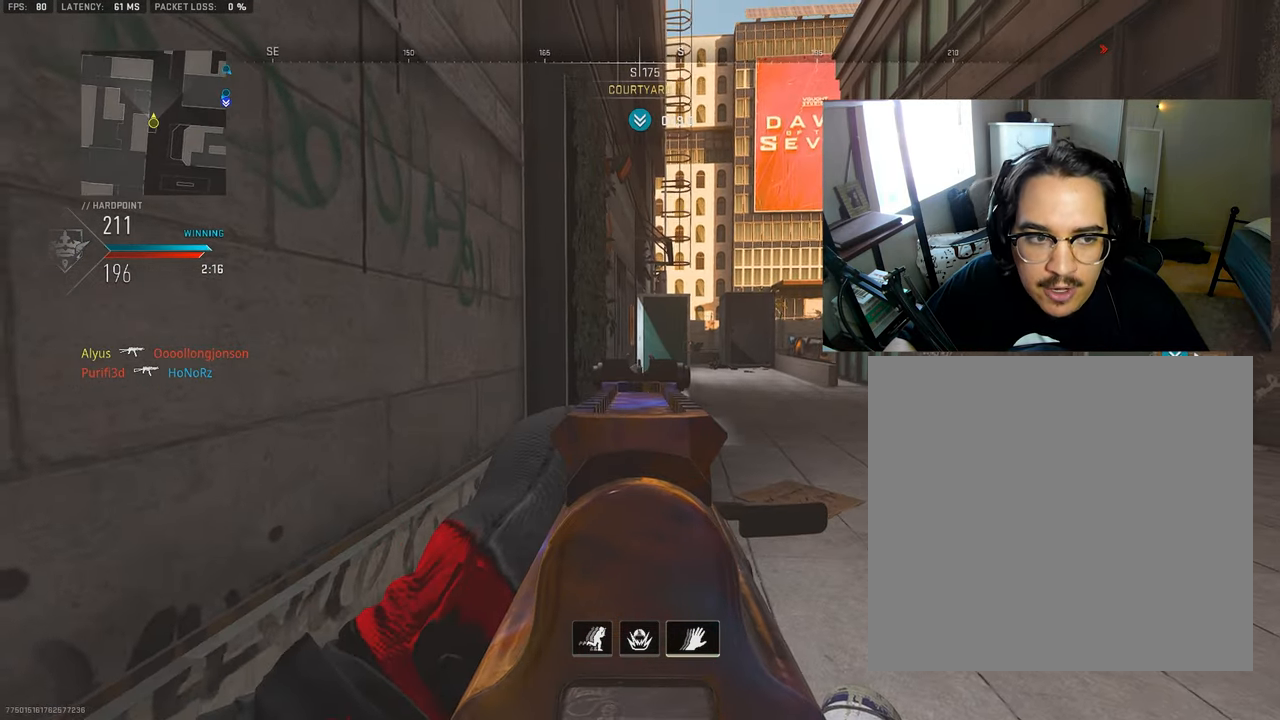
{"buttons": [], "left_stick": "up-left", "right_stick": "right", "events": [[34, "L1", "up"], [34, "right_stick", "right"], [350, "left_stick", "up-left"], [366, "L3", "down"], [400, "right_stick", "center"], [466, "L3", "up"], [483, "right_stick", "right"]]}
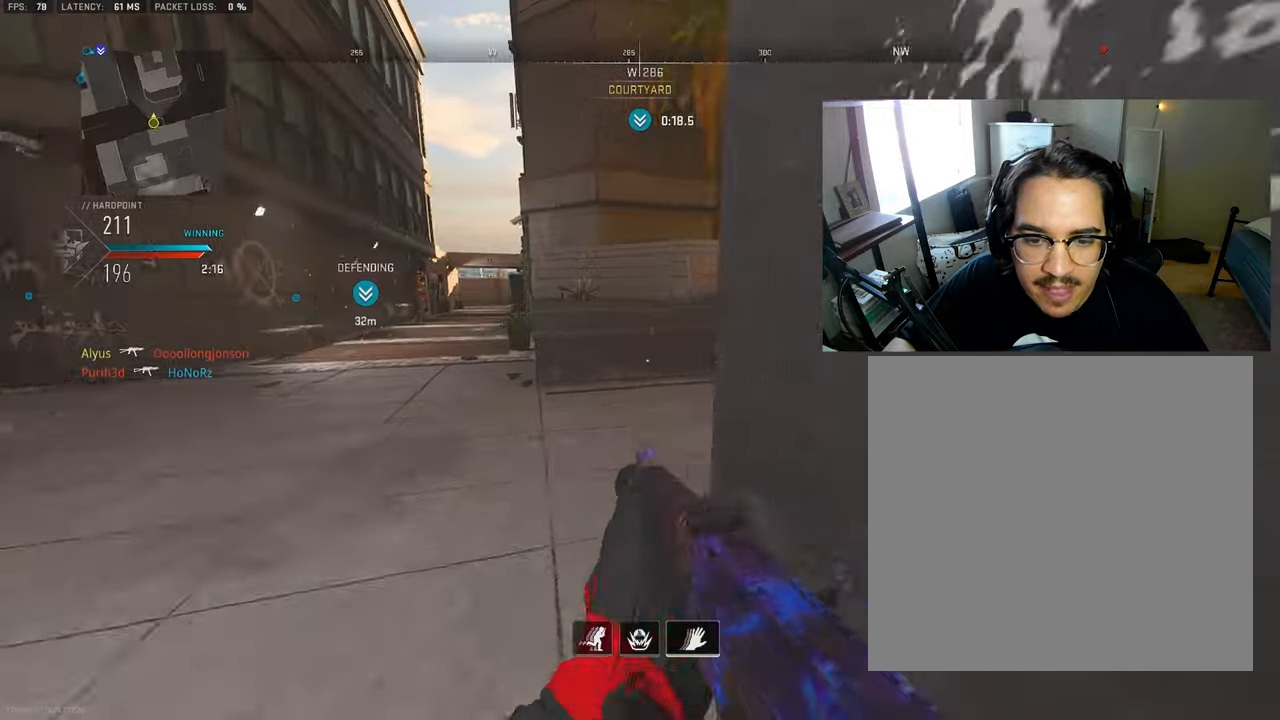
{"buttons": ["L1"], "left_stick": "down-left", "right_stick": "up-right", "events": [[16, "L3", "down"], [150, "CROSS", "down"], [150, "L3", "up"], [200, "L1", "down"], [216, "left_stick", "down-left"], [216, "right_stick", "center"], [233, "CROSS", "up"], [400, "right_stick", "up-right"]]}
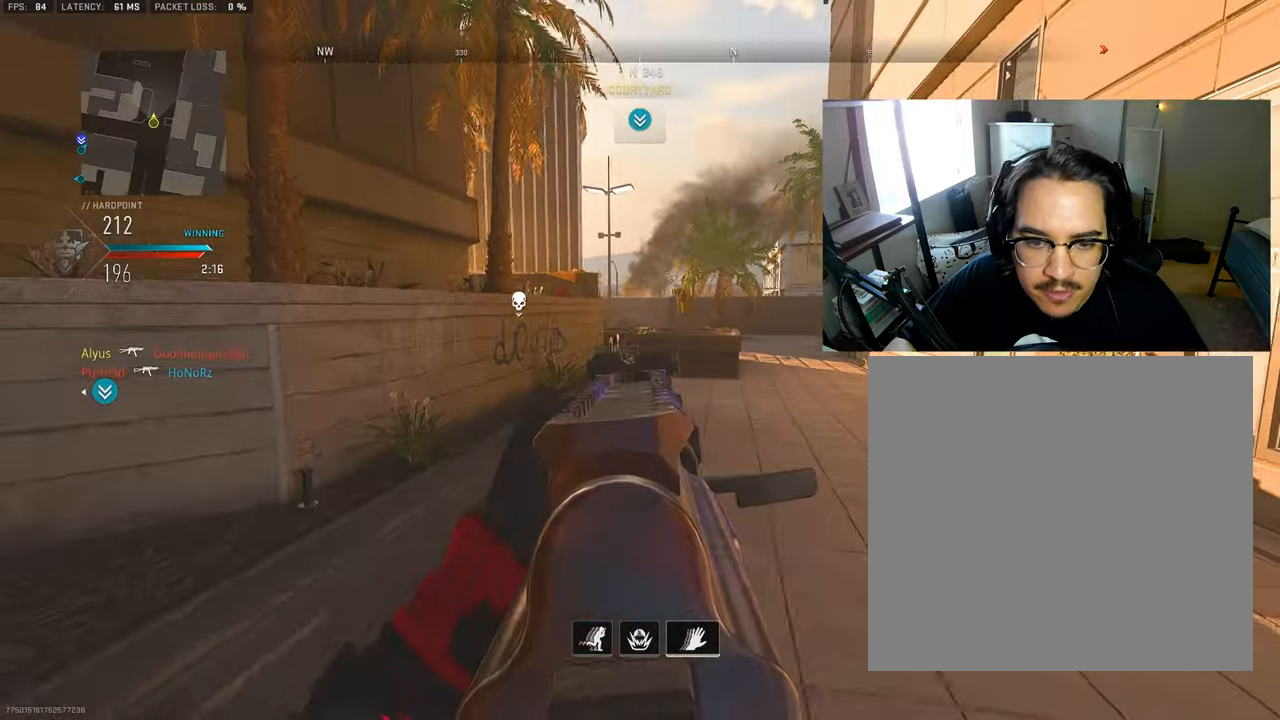
{"buttons": ["L3"], "left_stick": "up", "right_stick": "center", "events": [[100, "L1", "up"], [100, "left_stick", "down-right"], [166, "right_stick", "center"], [250, "left_stick", "up-right"], [266, "L3", "down"], [333, "right_stick", "right"], [383, "L3", "up"], [433, "right_stick", "center"], [450, "L3", "down"], [466, "left_stick", "up"]]}
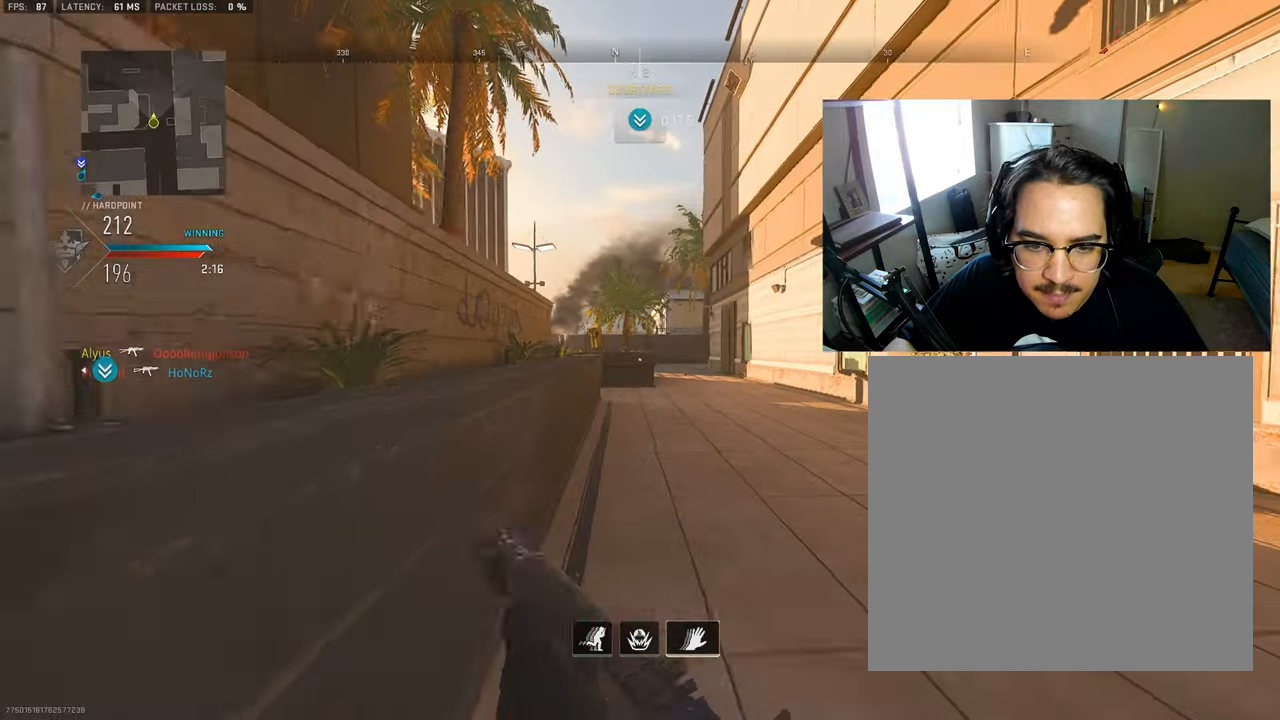
{"buttons": ["L3"], "left_stick": "up", "right_stick": "center", "events": [[66, "L3", "up"], [116, "L3", "down"], [250, "L3", "up"], [316, "L3", "down"]]}
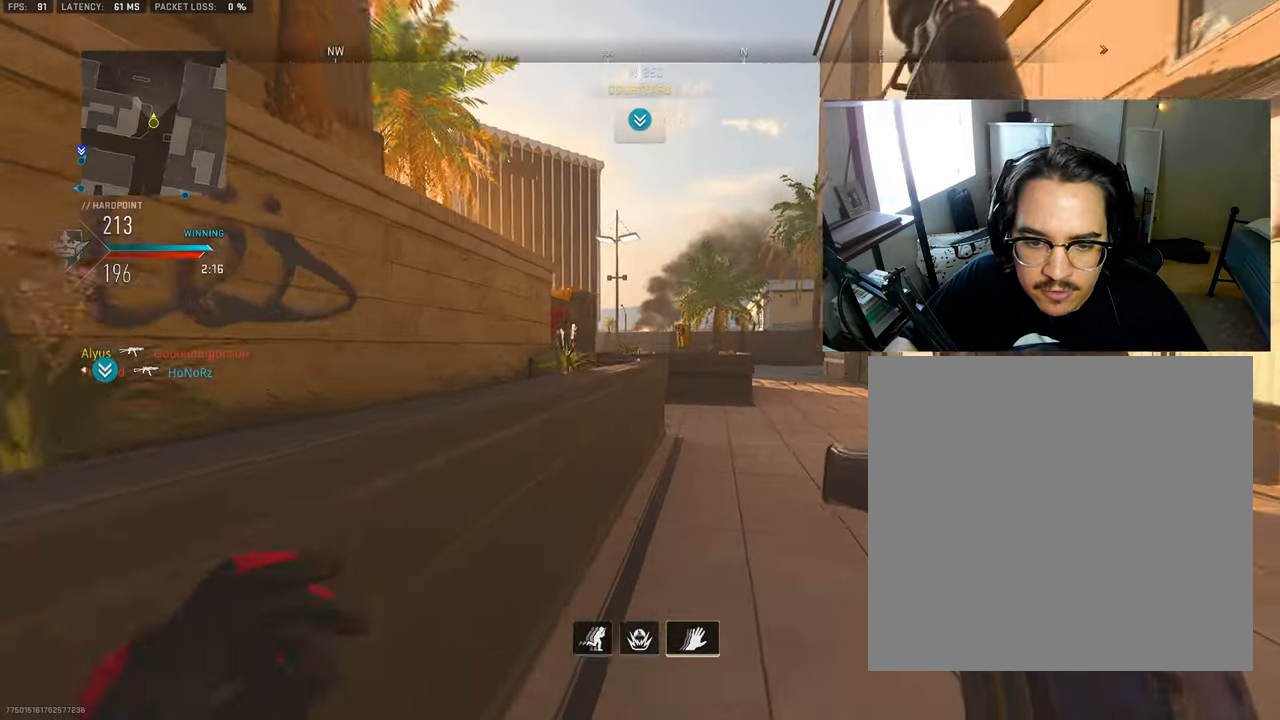
{"buttons": ["CROSS", "L3"], "left_stick": "up", "right_stick": "center", "events": [[16, "right_stick", "left"], [150, "right_stick", "center"], [166, "CROSS", "down"], [166, "L3", "up"], [283, "CROSS", "up"], [350, "CROSS", "down"], [400, "L3", "down"]]}
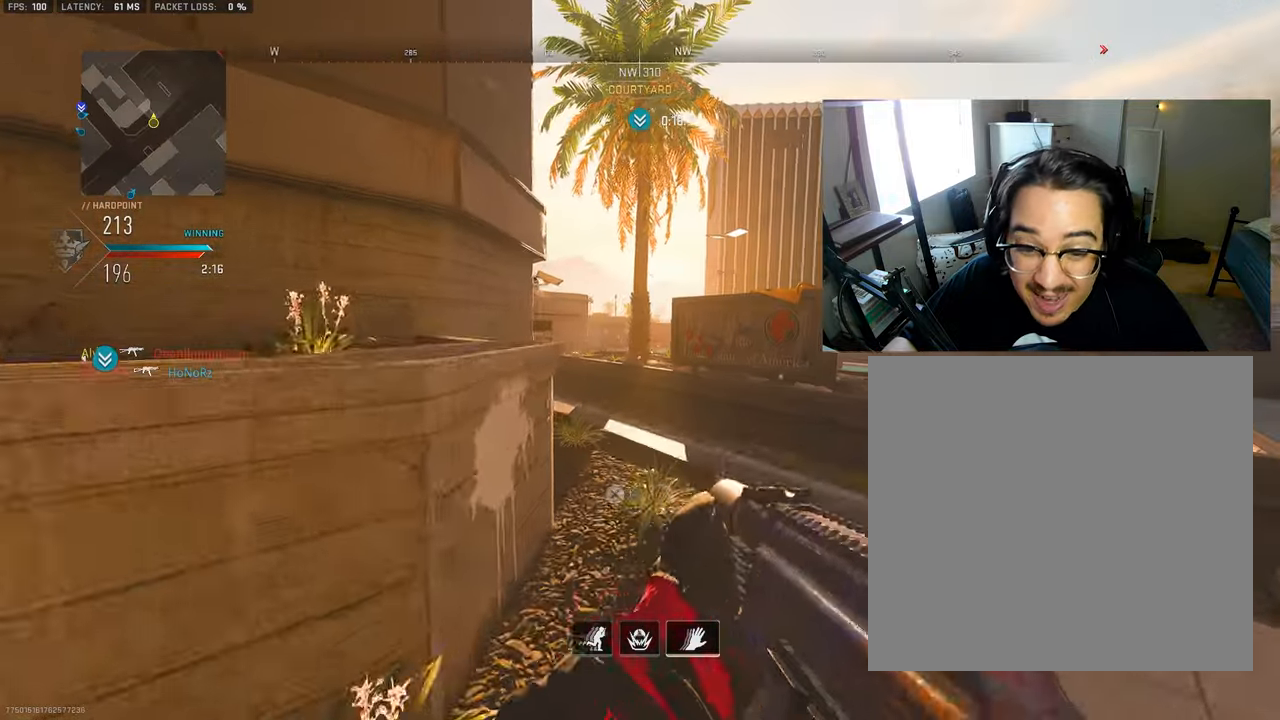
{"buttons": ["L1"], "left_stick": "left", "right_stick": "center", "events": [[33, "L3", "up"], [66, "CROSS", "up"], [100, "L3", "down"], [166, "left_stick", "up-left"], [416, "L3", "up"], [483, "left_stick", "left"], [500, "L1", "down"]]}
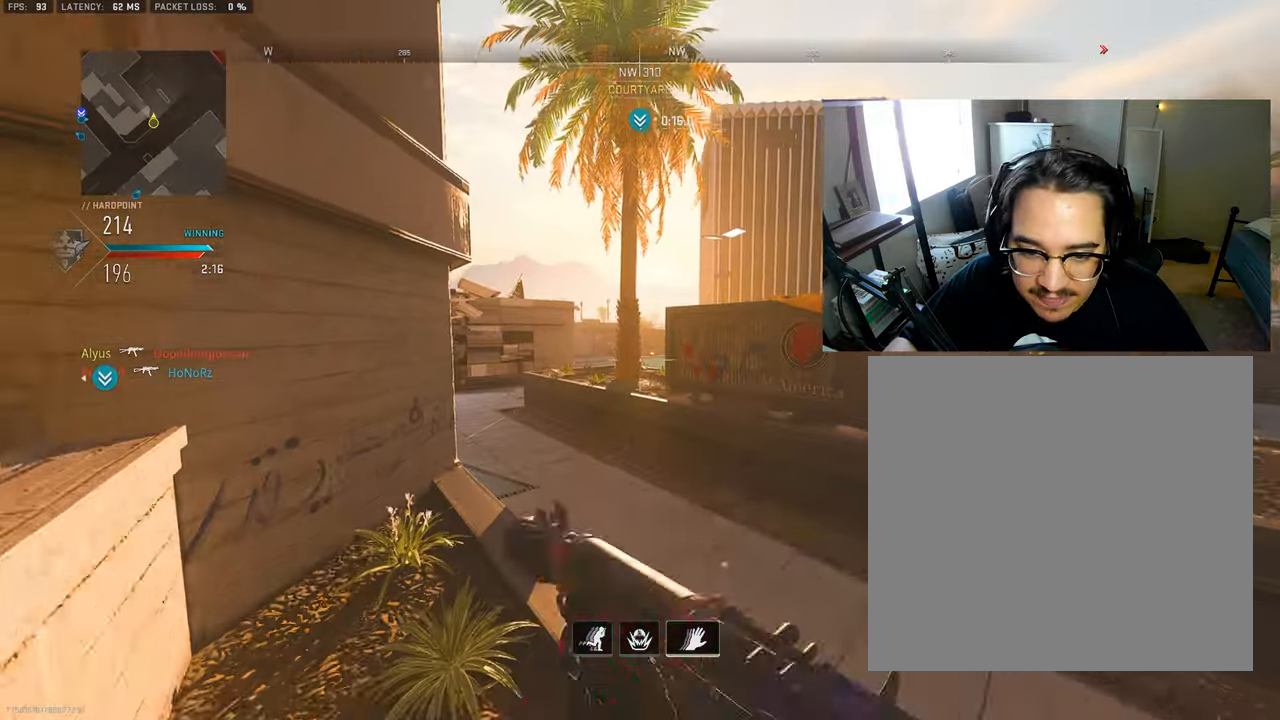
{"buttons": ["L1"], "left_stick": "up-left", "right_stick": "center", "events": [[250, "left_stick", "up-left"], [350, "R3", "down"], [366, "L1", "up"], [450, "L1", "down"], [500, "R3", "up"]]}
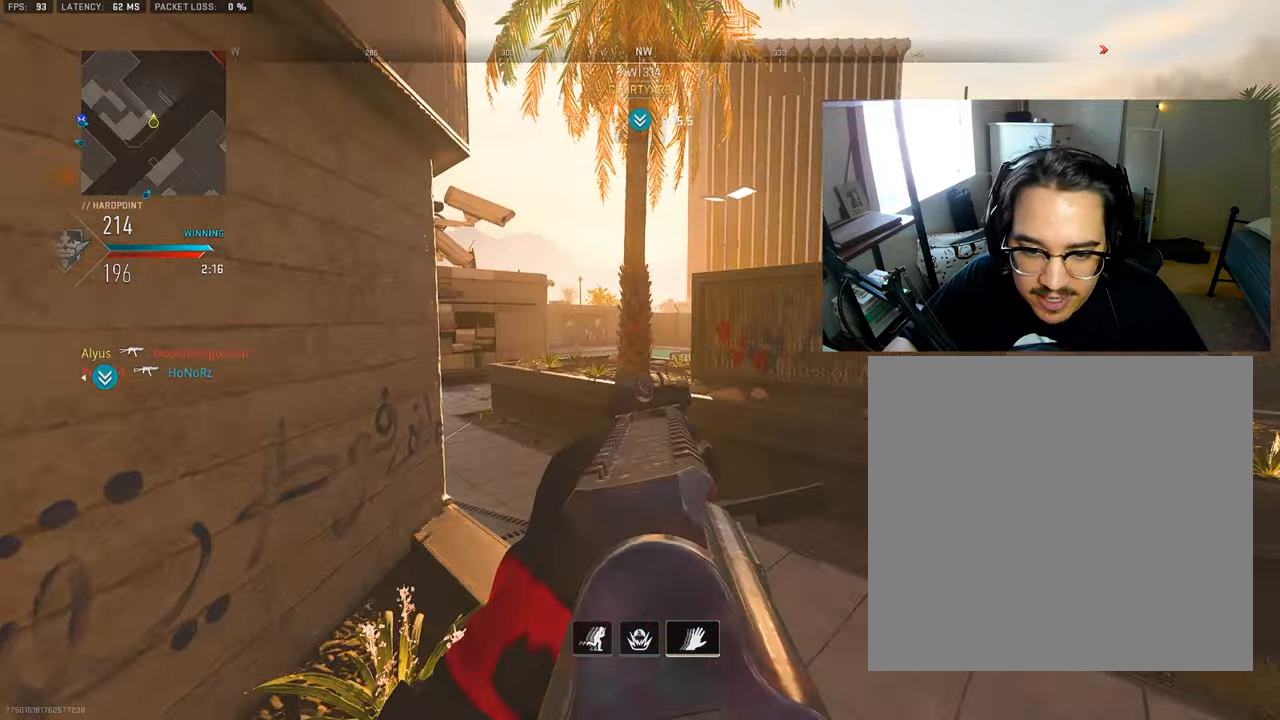
{"buttons": ["L1", "R1"], "left_stick": "down-right", "right_stick": "center", "events": [[183, "right_stick", "up-left"], [250, "R1", "down"], [316, "right_stick", "center"], [416, "left_stick", "up-right"], [500, "left_stick", "down-right"]]}
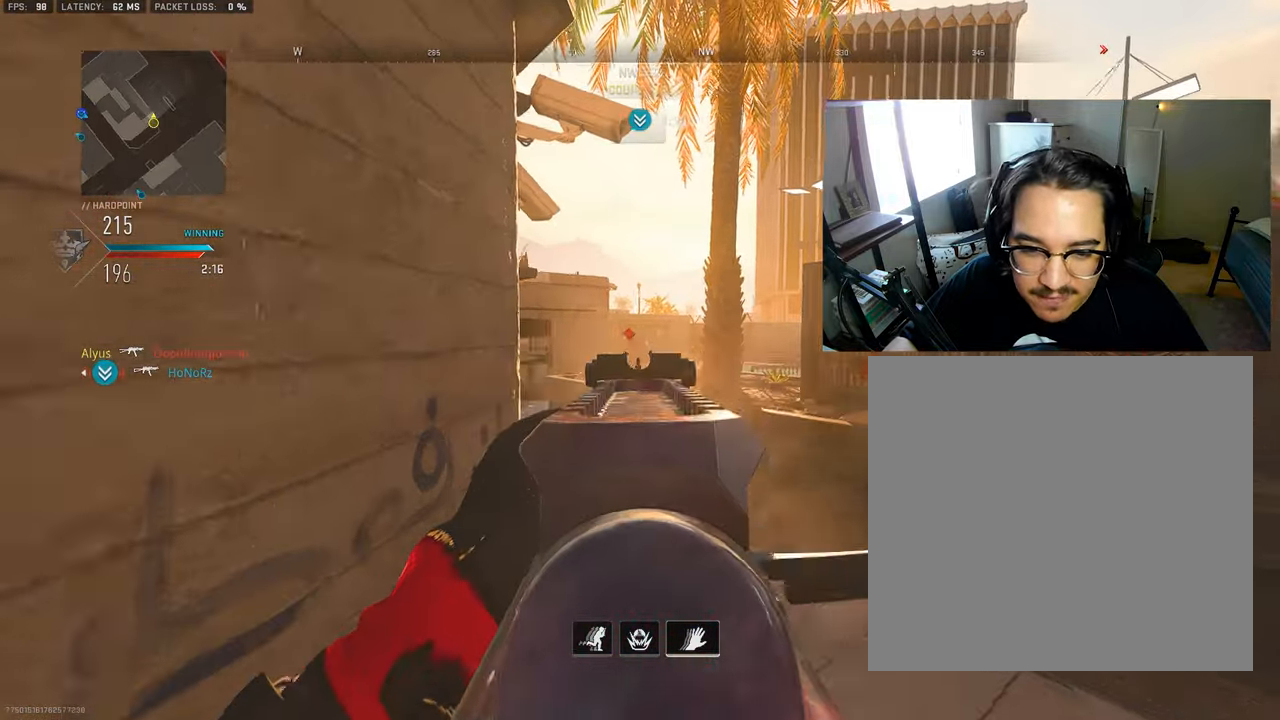
{"buttons": [], "left_stick": "down-left", "right_stick": "left", "events": [[416, "L1", "up"], [416, "R1", "up"], [416, "left_stick", "down-left"], [433, "right_stick", "left"]]}
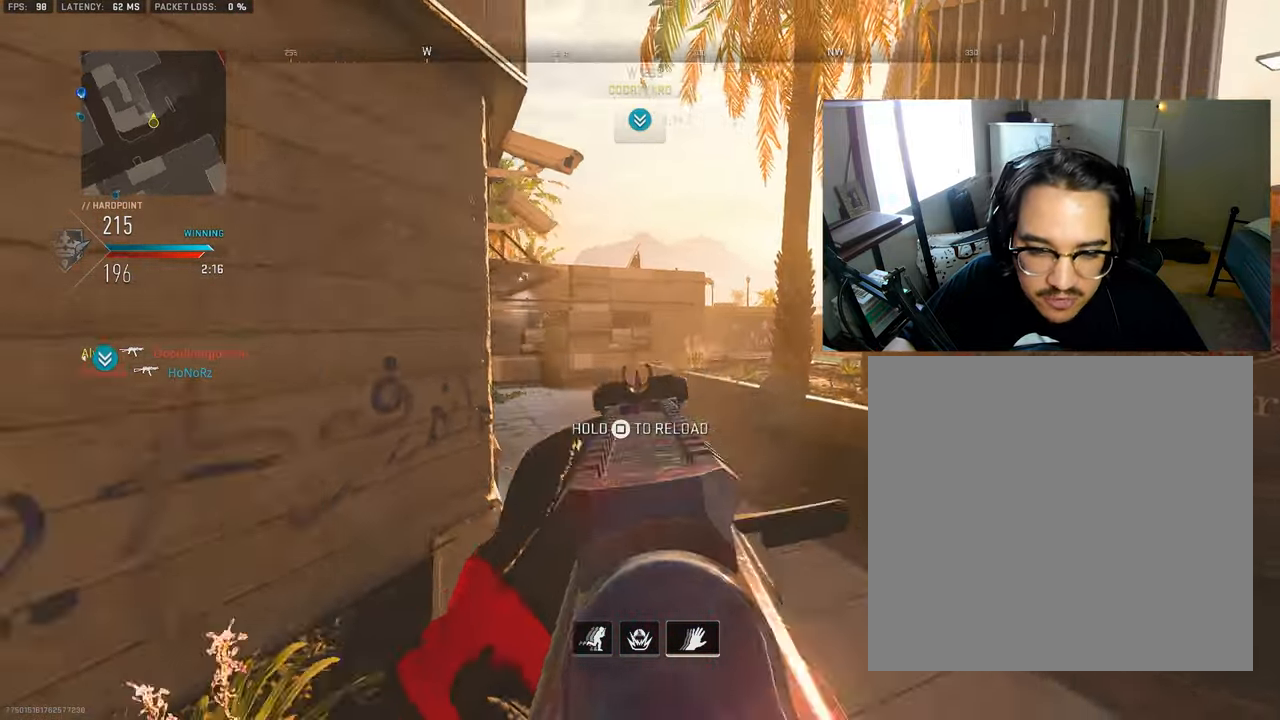
{"buttons": ["SQUARE"], "left_stick": "down-right", "right_stick": "center", "events": [[33, "left_stick", "left"], [166, "left_stick", "up-left"], [266, "L3", "down"], [316, "right_stick", "center"], [333, "L3", "up"], [366, "left_stick", "center"], [450, "SQUARE", "down"], [450, "left_stick", "down-right"]]}
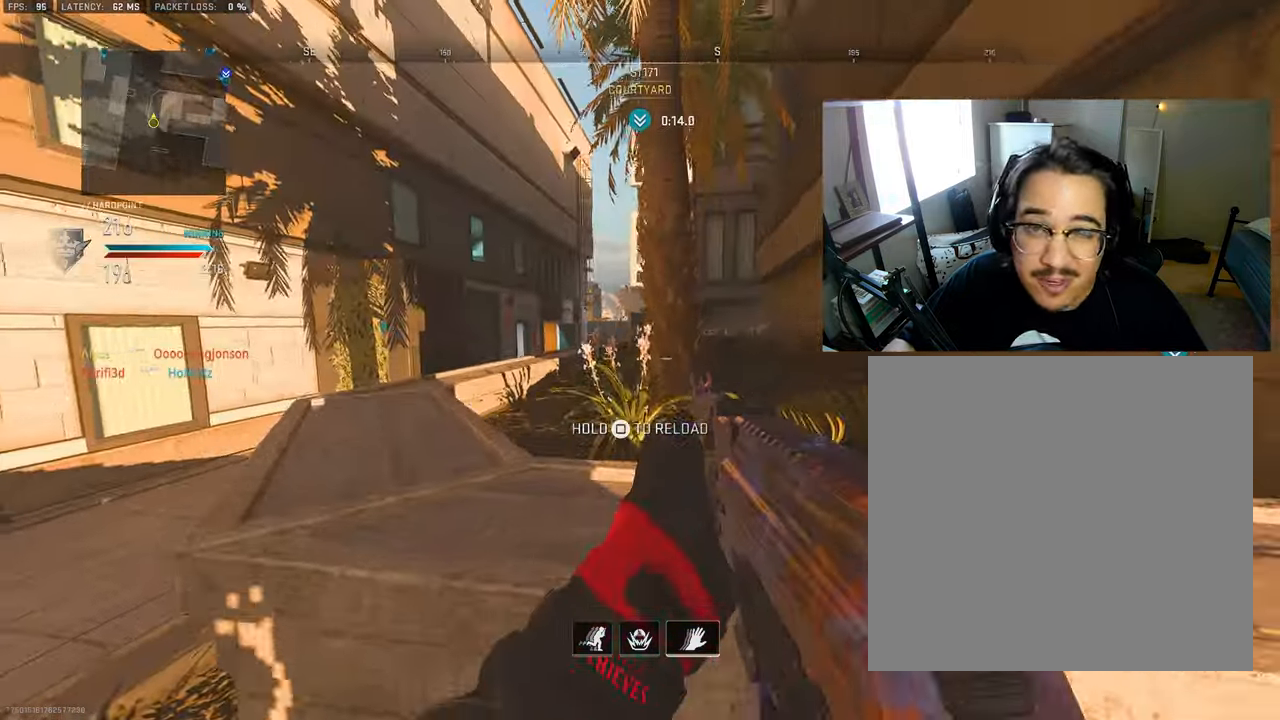
{"buttons": ["SQUARE", "R3"], "left_stick": "right", "right_stick": "center", "events": [[16, "R3", "down"], [16, "right_stick", "left"], [116, "right_stick", "center"], [433, "left_stick", "right"]]}
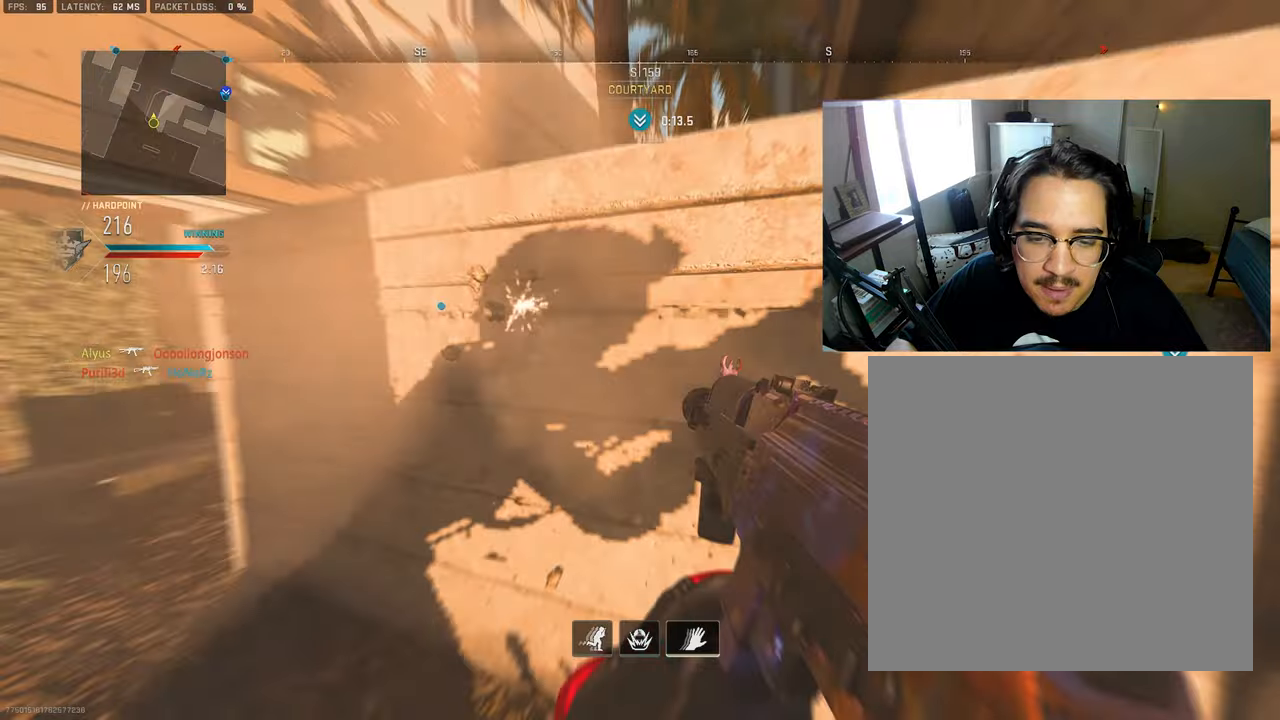
{"buttons": [], "left_stick": "down-left", "right_stick": "left", "events": [[33, "right_stick", "left"], [50, "R3", "up"], [133, "SQUARE", "up"], [250, "left_stick", "down-right"], [267, "right_stick", "center"], [433, "right_stick", "left"], [450, "left_stick", "down-left"]]}
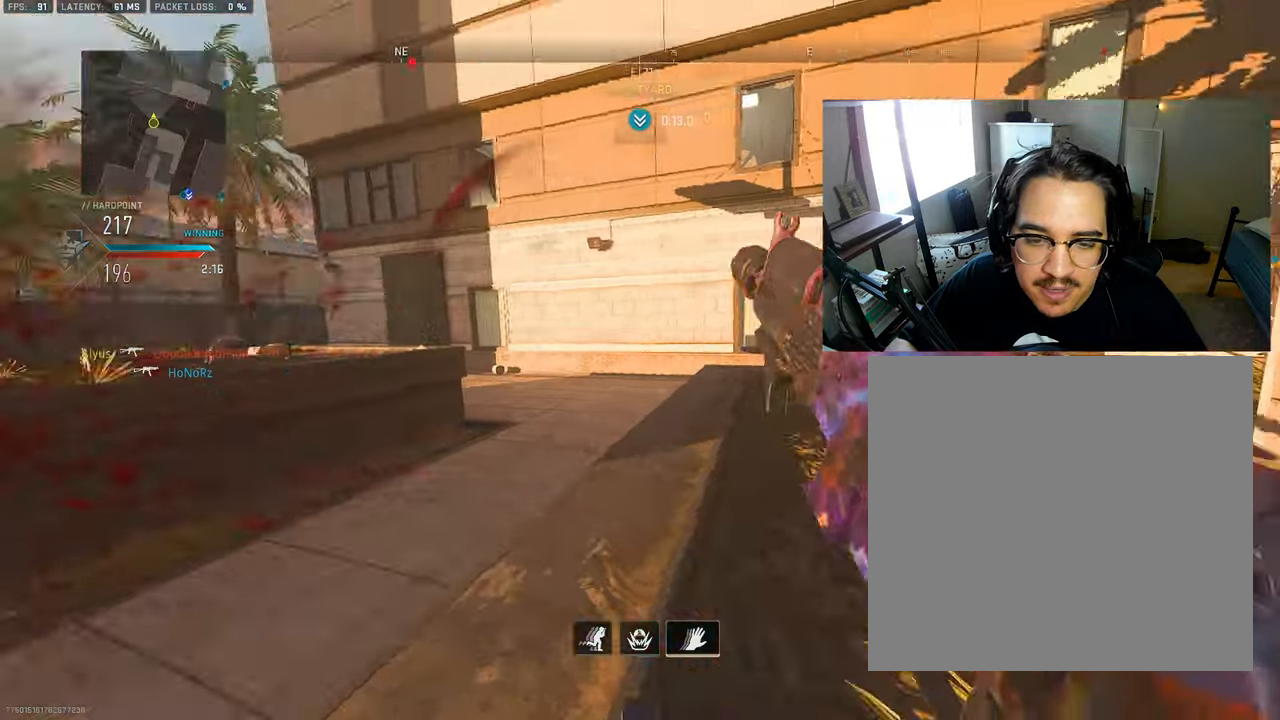
{"buttons": [], "left_stick": "left", "right_stick": "center", "events": [[83, "left_stick", "left"], [150, "R2", "down"], [167, "right_stick", "center"], [283, "R2", "up"]]}
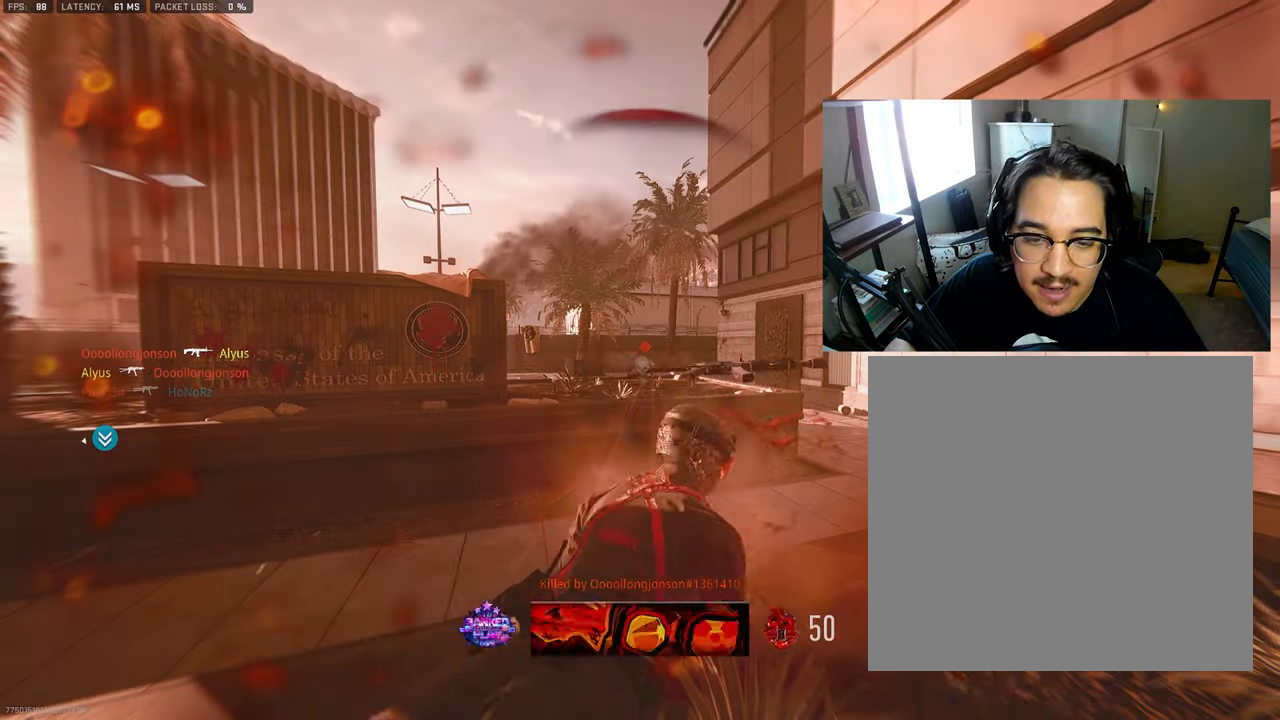
{"buttons": [], "left_stick": "up", "right_stick": "center", "events": [[33, "left_stick", "center"], [150, "SQUARE", "down"], [250, "SQUARE", "up"], [283, "SQUARE", "down"], [333, "left_stick", "up"], [367, "SQUARE", "up"]]}
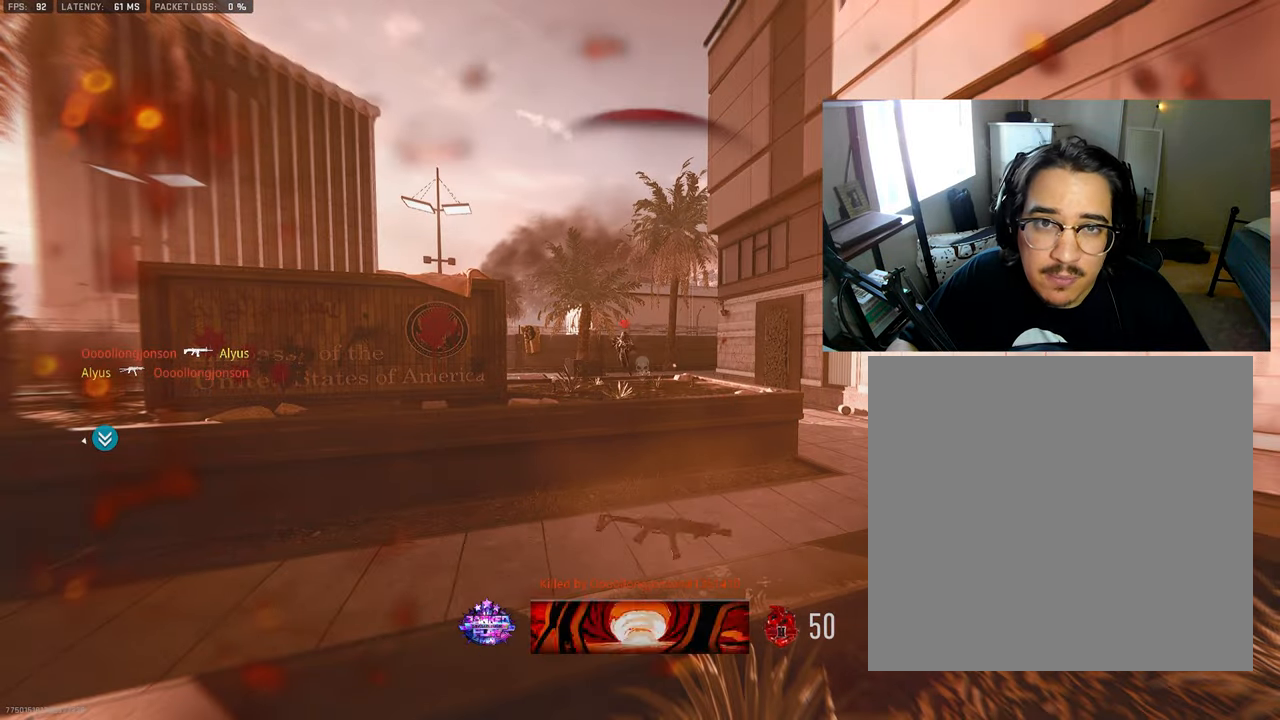
{"buttons": [], "left_stick": "up", "right_stick": "center", "events": []}
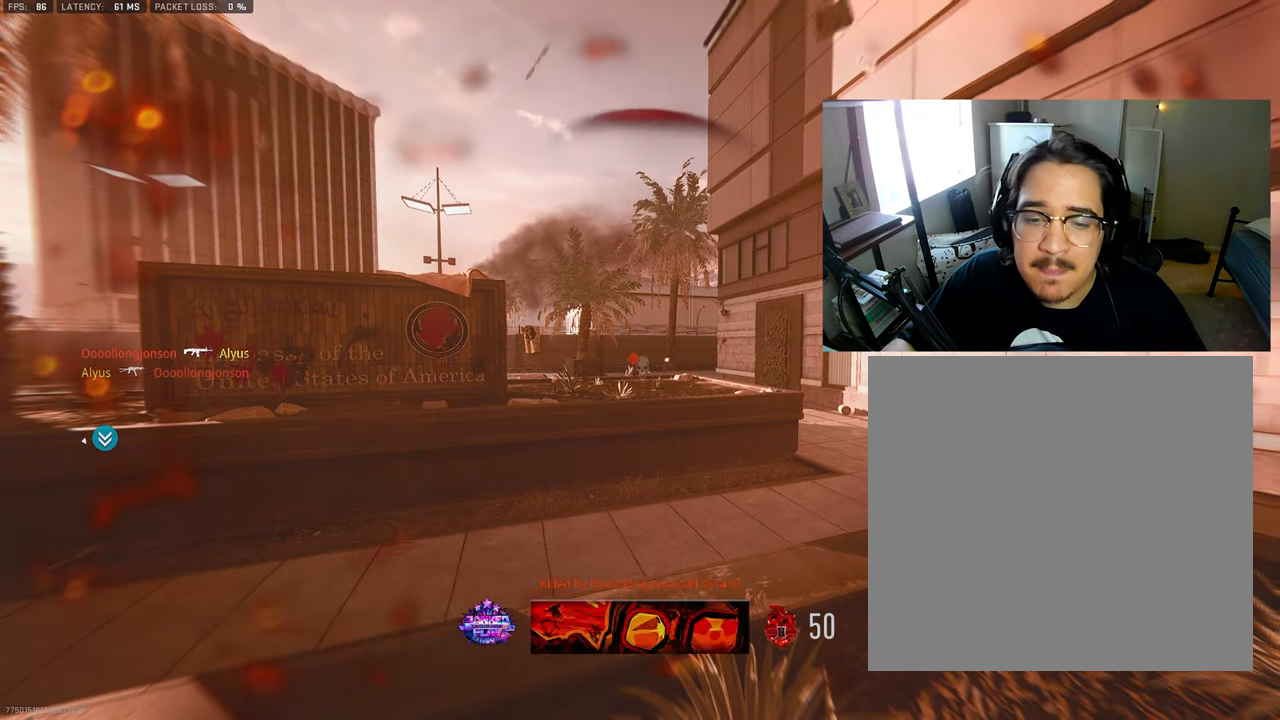
{"buttons": [], "left_stick": "up", "right_stick": "center", "events": [[150, "SQUARE", "down"], [283, "SQUARE", "up"], [350, "SQUARE", "down"], [450, "SQUARE", "up"]]}
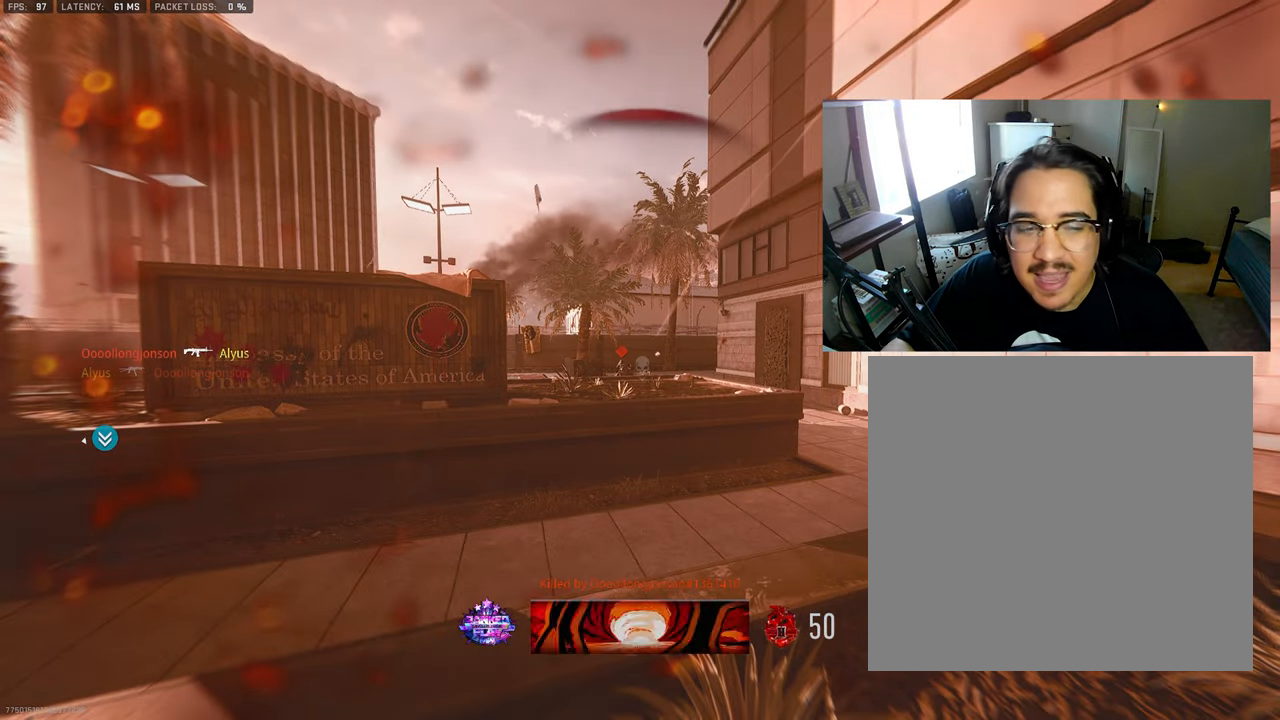
{"buttons": [], "left_stick": "up", "right_stick": "center", "events": [[33, "SQUARE", "down"], [133, "SQUARE", "up"], [200, "SQUARE", "down"], [283, "SQUARE", "up"], [367, "SQUARE", "down"], [467, "SQUARE", "up"]]}
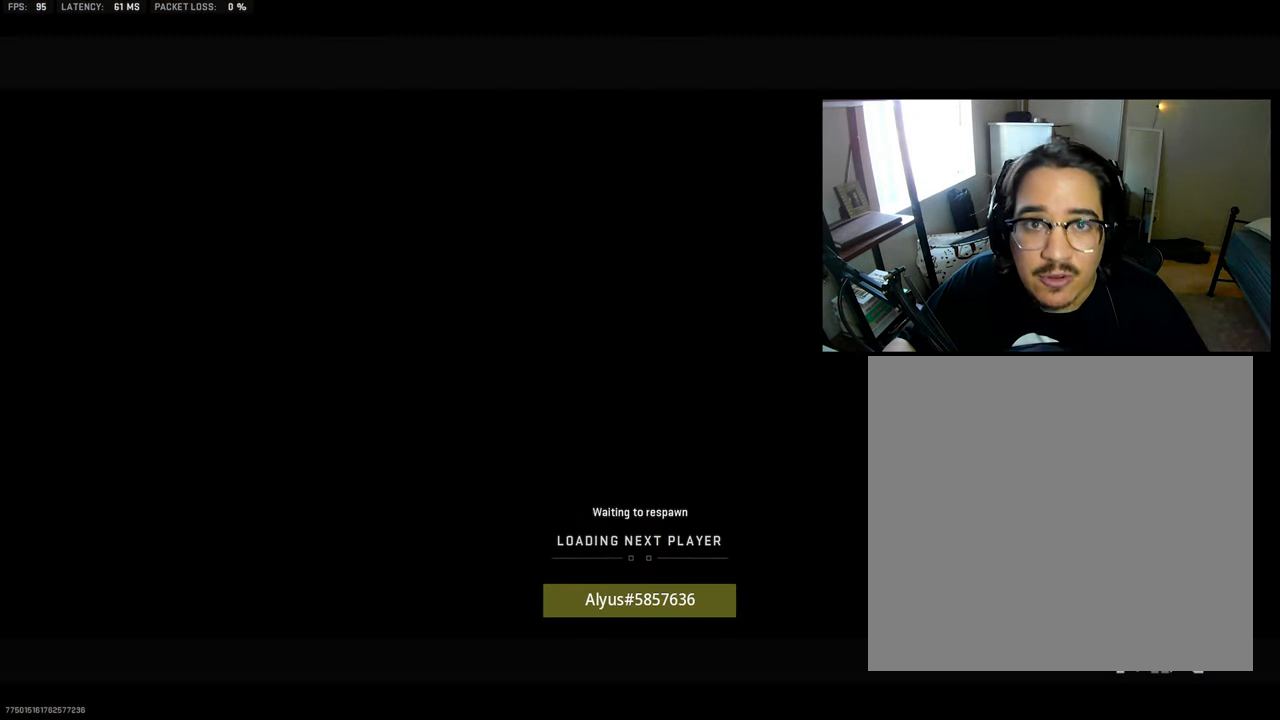
{"buttons": [], "left_stick": "up", "right_stick": "center", "events": []}
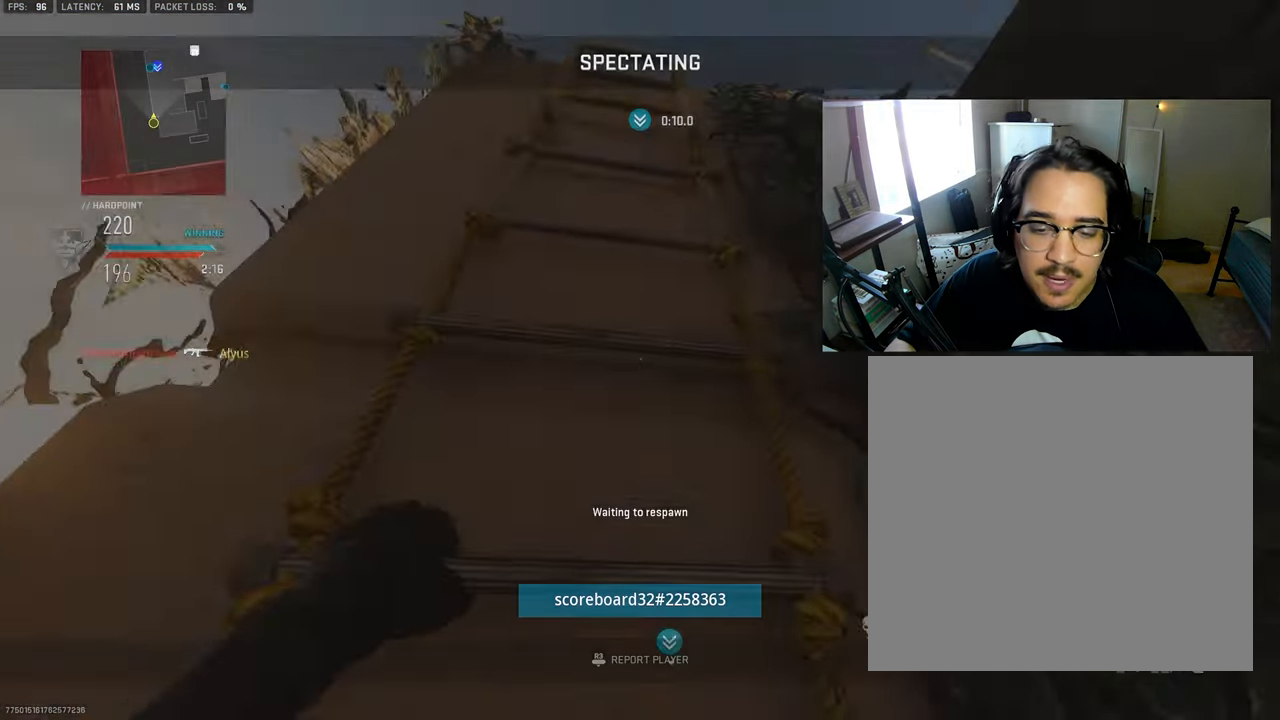
{"buttons": ["L3"], "left_stick": "up", "right_stick": "center", "events": [[17, "L3", "down"], [150, "L3", "up"], [450, "L3", "down"]]}
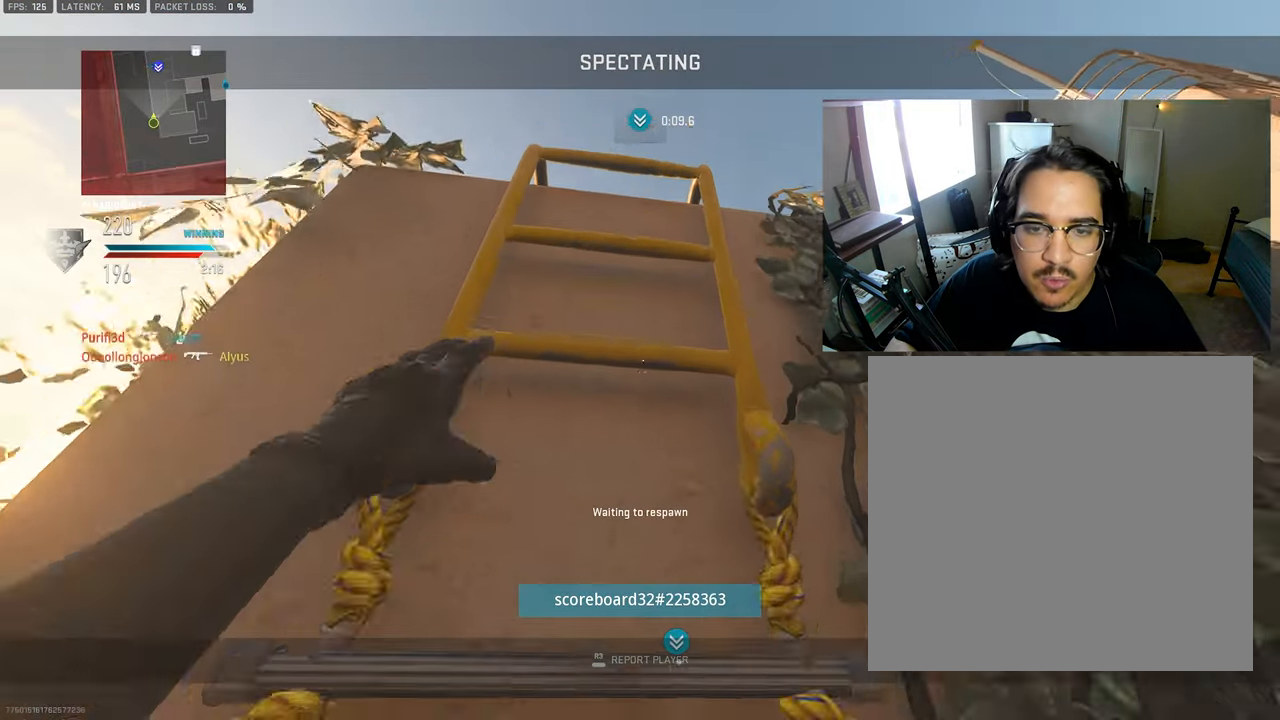
{"buttons": ["L3"], "left_stick": "up", "right_stick": "center", "events": [[67, "L3", "up"], [350, "L3", "down"]]}
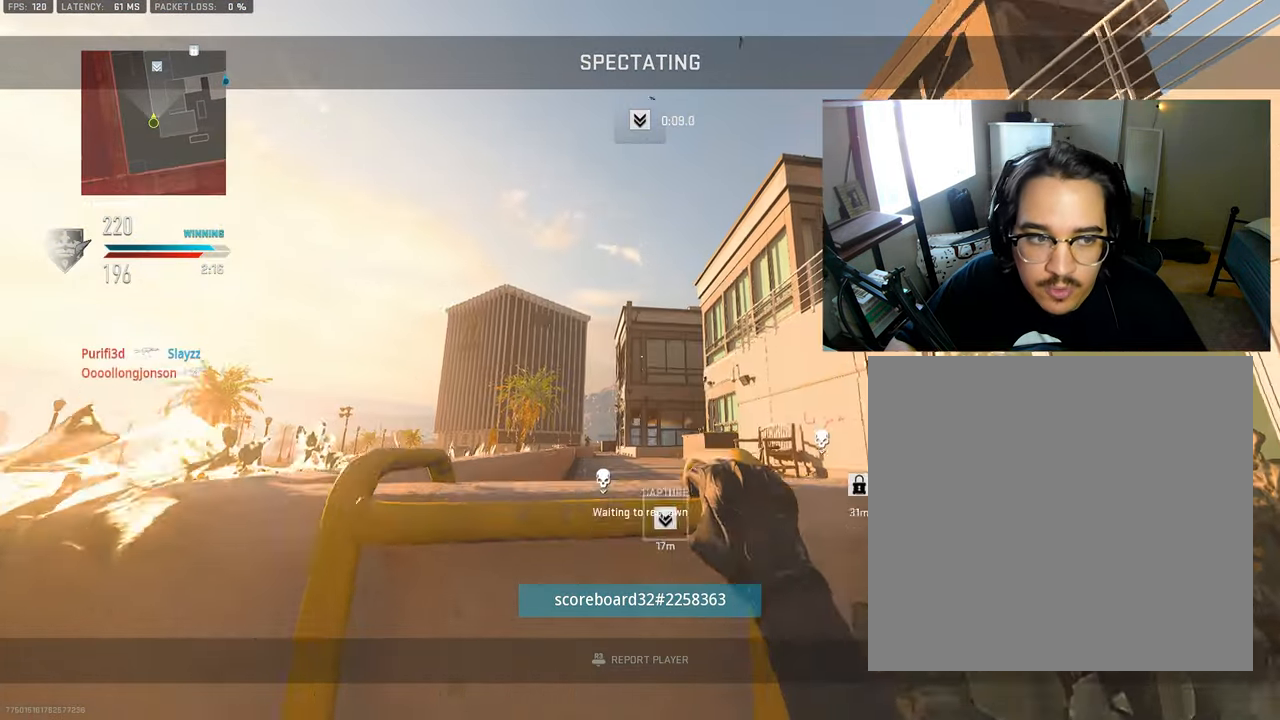
{"buttons": ["L3"], "left_stick": "up", "right_stick": "center", "events": [[350, "L3", "up"], [500, "L3", "down"]]}
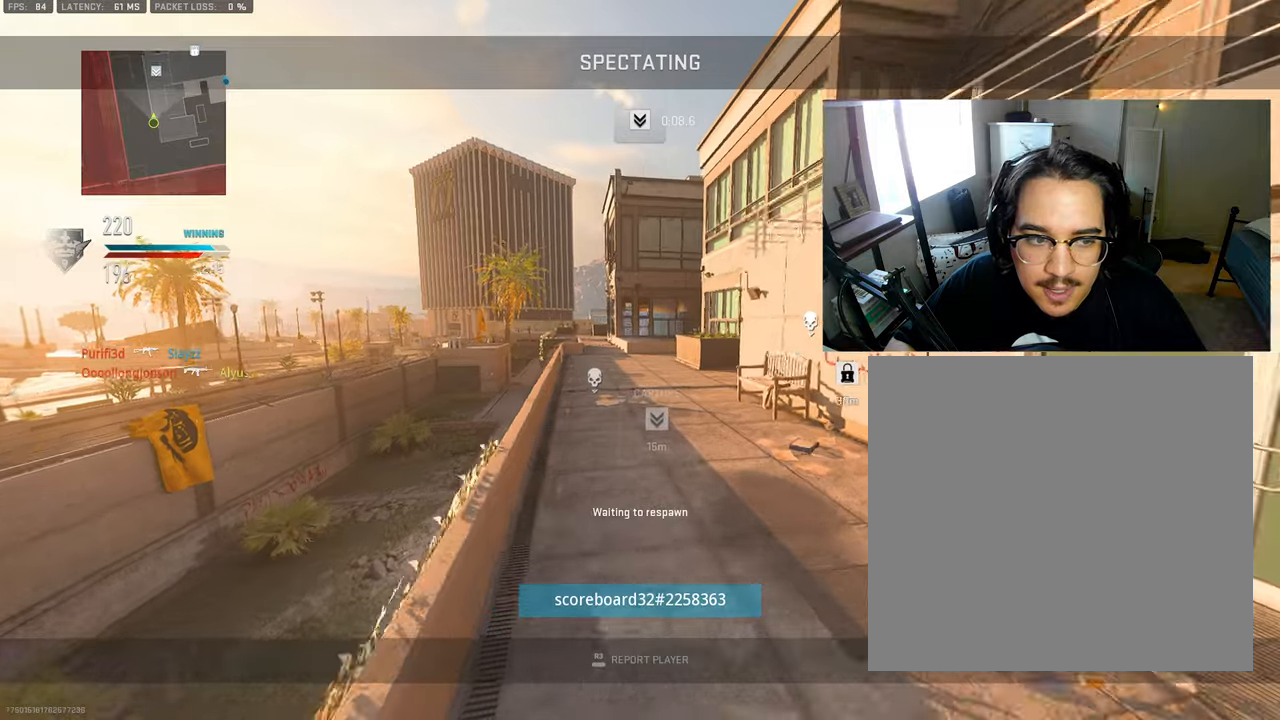
{"buttons": ["L3"], "left_stick": "up", "right_stick": "center", "events": [[100, "L3", "up"], [217, "L3", "down"], [317, "L3", "up"], [434, "L3", "down"]]}
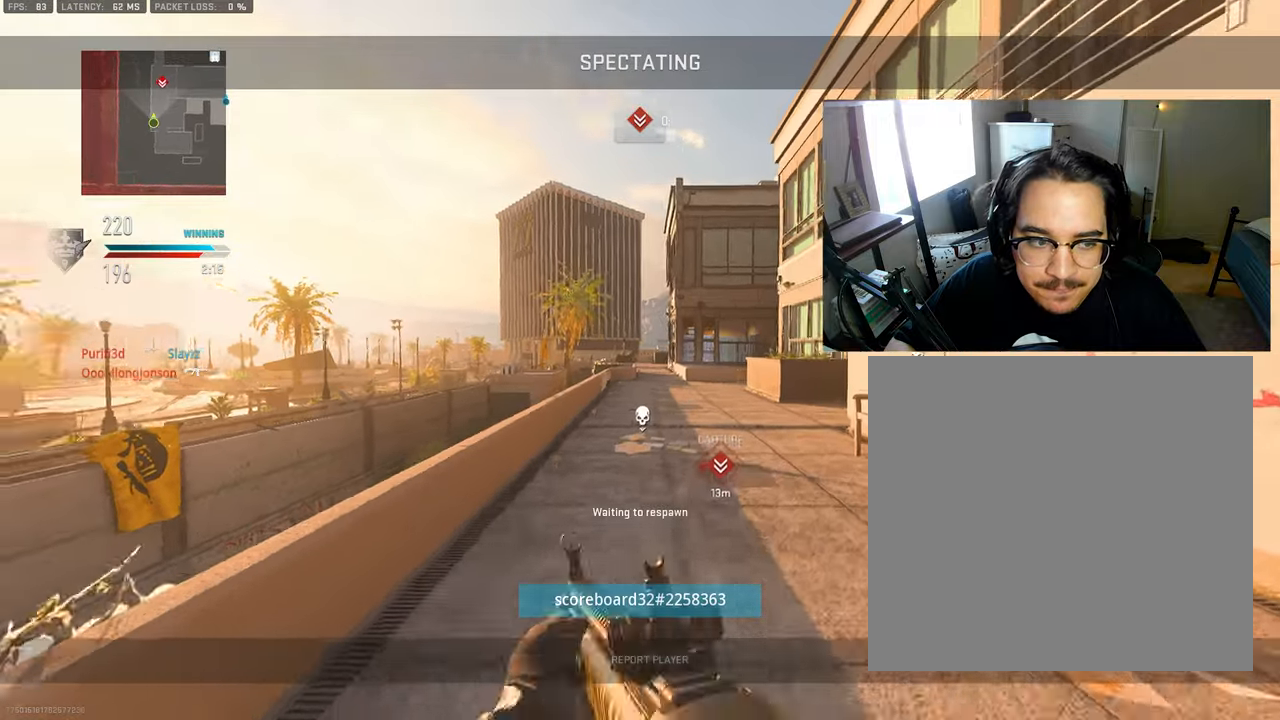
{"buttons": [], "left_stick": "up", "right_stick": "center", "events": [[50, "L3", "up"], [150, "L3", "down"], [250, "L3", "up"], [384, "L3", "down"], [467, "L3", "up"]]}
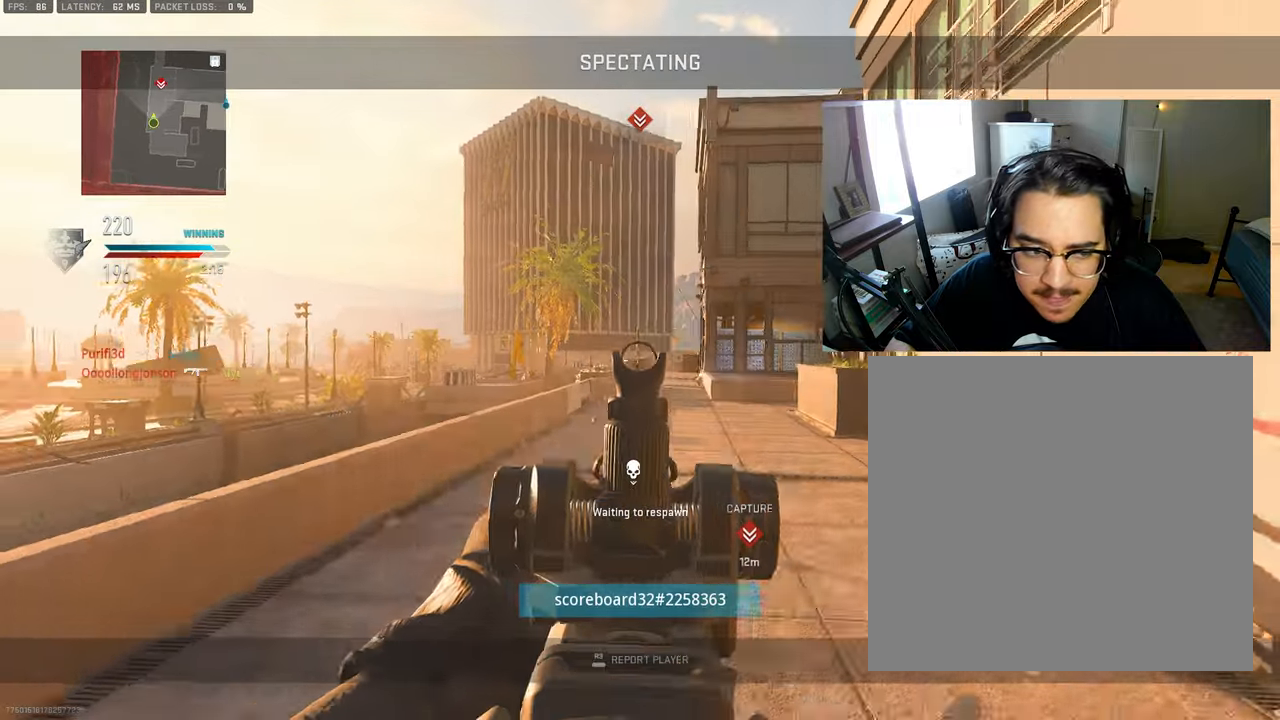
{"buttons": [], "left_stick": "up", "right_stick": "center", "events": [[100, "L3", "down"], [200, "L3", "up"], [317, "L3", "down"], [400, "L3", "up"]]}
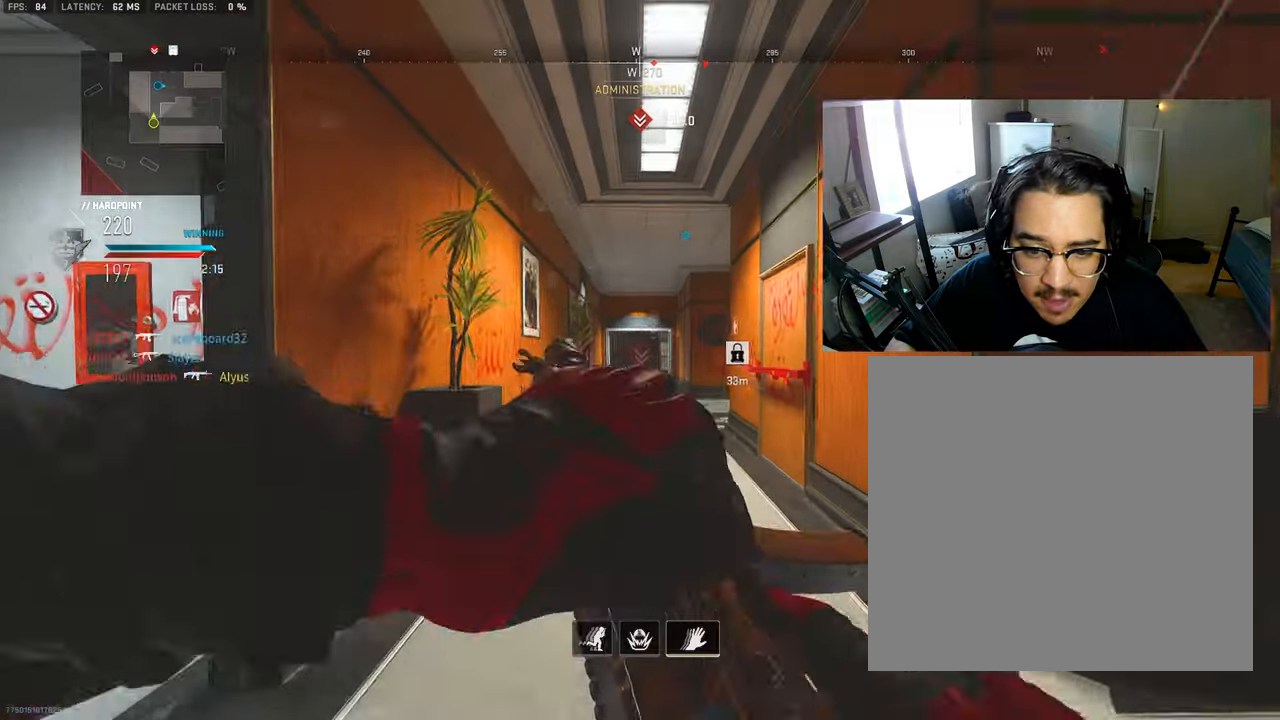
{"buttons": ["L3"], "left_stick": "up", "right_stick": "center", "events": [[34, "L3", "down"], [117, "L3", "up"], [234, "L3", "down"], [334, "L3", "up"], [417, "L3", "down"]]}